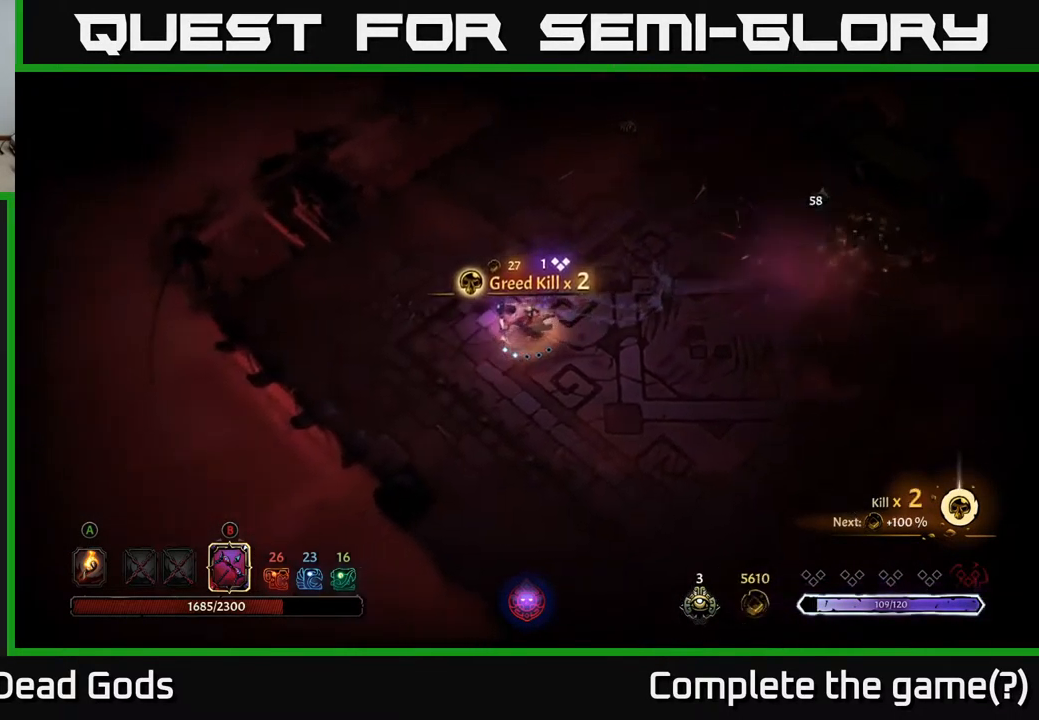
Gameplay with a controller (Xbox layout); each line is a JSON object with the inputs held at the frame after it. "events" lists button and stick changes between this image and that frame as [ms after this image, input, new state], when the widget could be followed in between.
{"buttons": [], "left_stick": "right", "right_stick": "center", "events": [[117, "A", "down"], [183, "A", "up"]]}
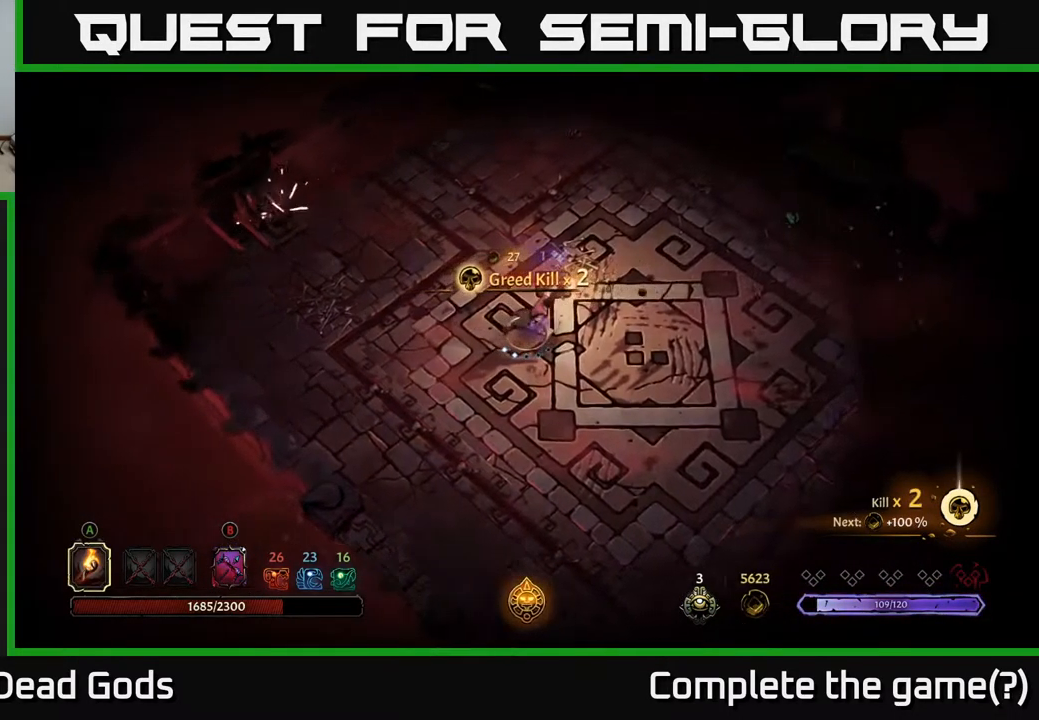
{"buttons": [], "left_stick": "up-right", "right_stick": "center", "events": [[333, "left_stick", "up-right"]]}
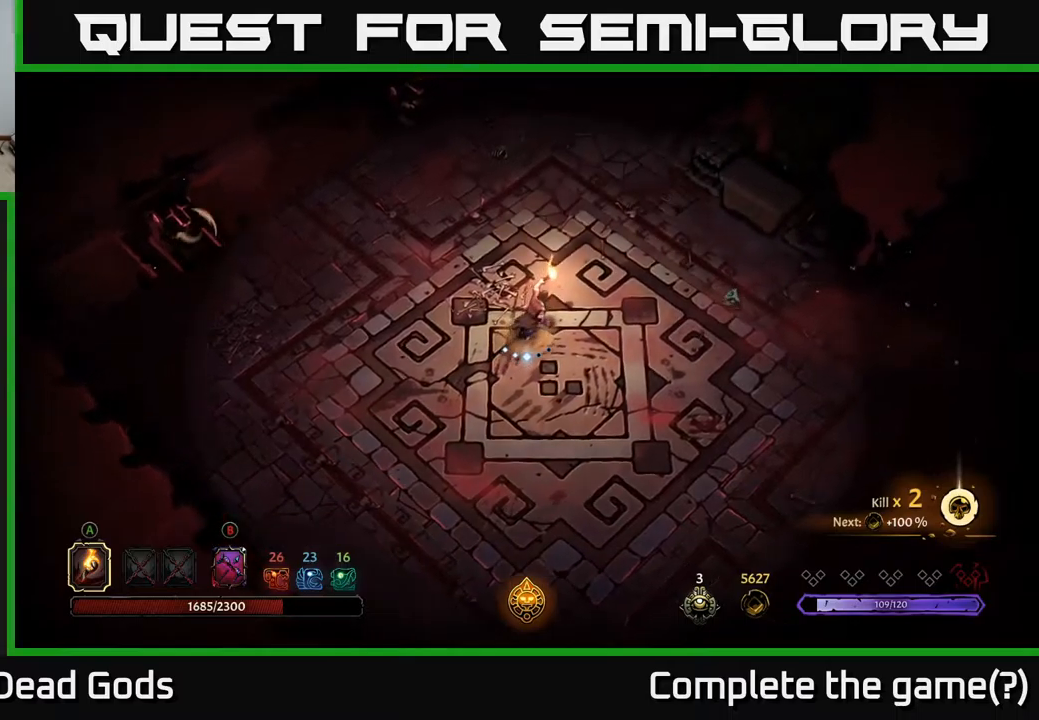
{"buttons": [], "left_stick": "up", "right_stick": "center", "events": [[350, "left_stick", "up-left"], [484, "left_stick", "up"]]}
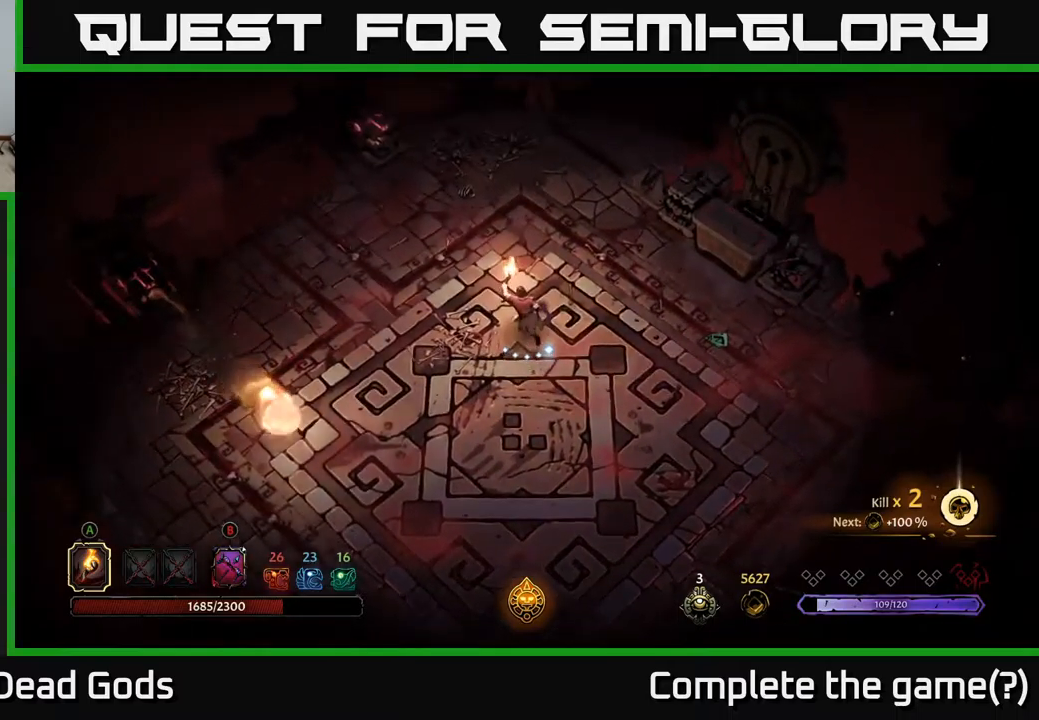
{"buttons": [], "left_stick": "down", "right_stick": "center", "events": [[17, "left_stick", "up-left"], [50, "left_stick", "right"], [184, "left_stick", "down-right"], [484, "left_stick", "down"]]}
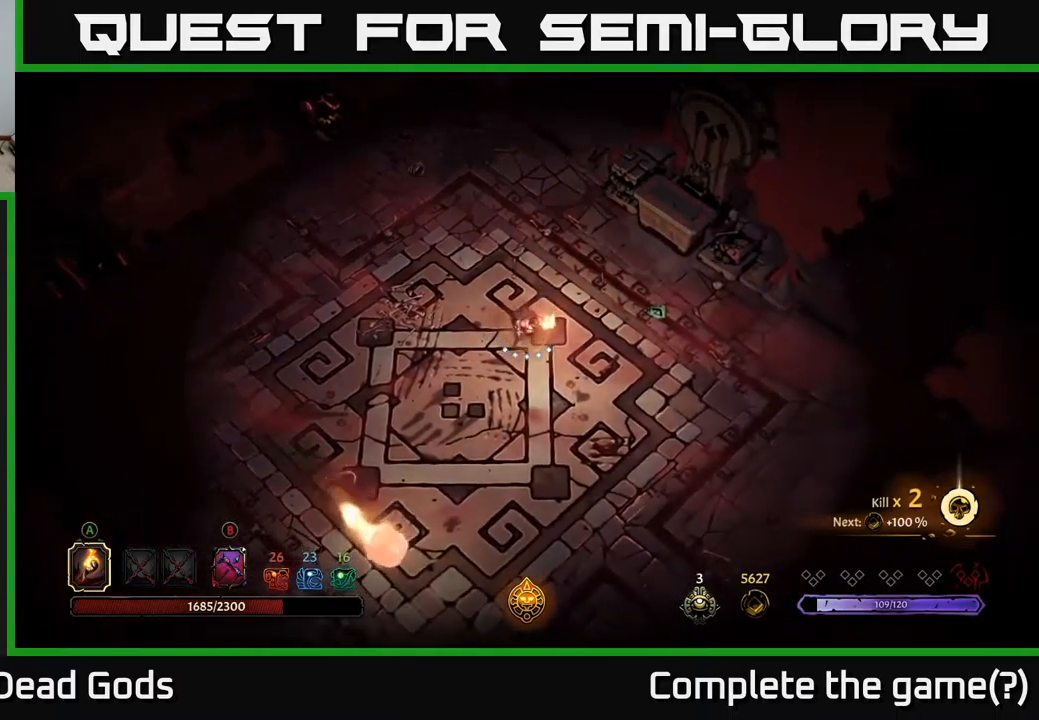
{"buttons": [], "left_stick": "down-right", "right_stick": "center", "events": [[484, "left_stick", "down-right"]]}
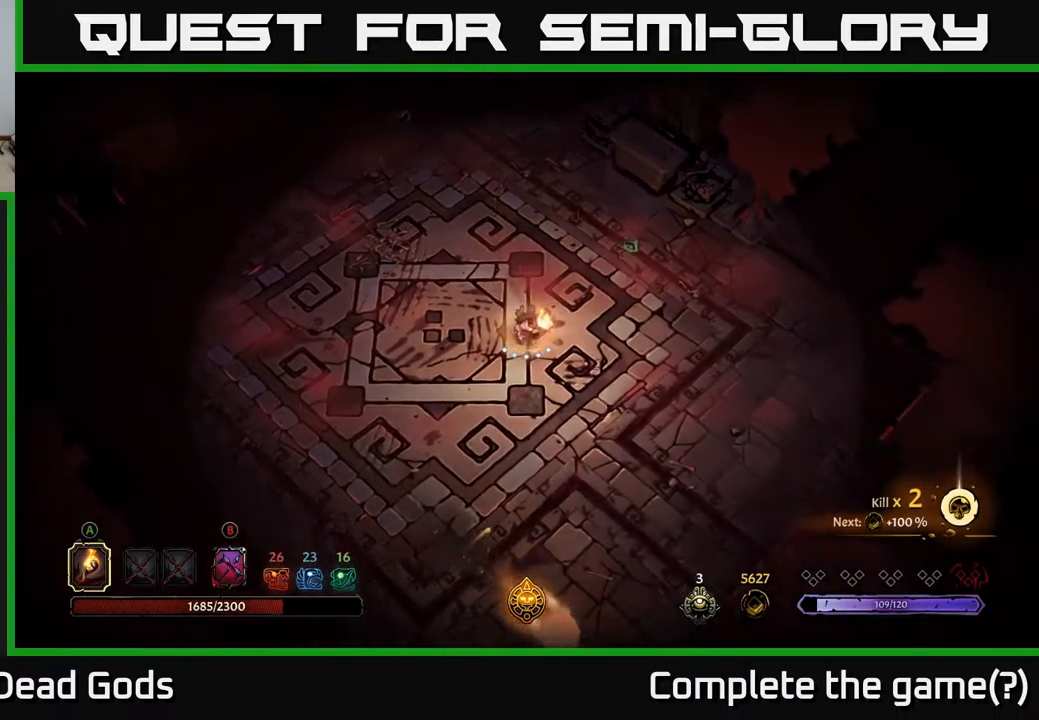
{"buttons": [], "left_stick": "down-right", "right_stick": "center", "events": []}
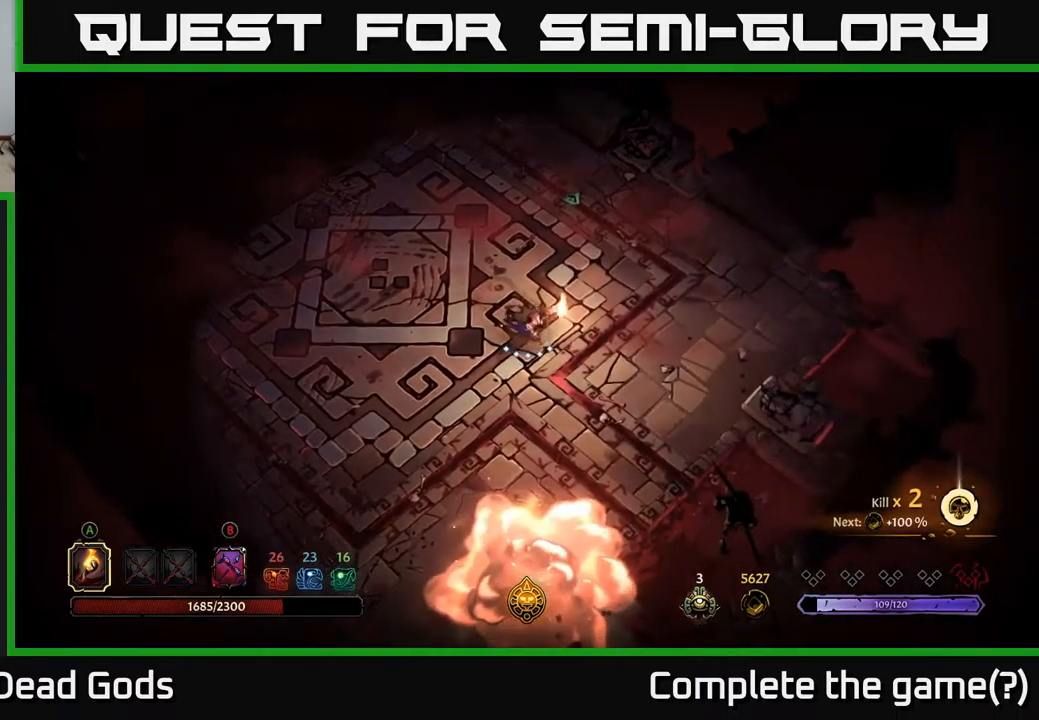
{"buttons": [], "left_stick": "right", "right_stick": "center", "events": [[250, "left_stick", "down"], [484, "left_stick", "right"]]}
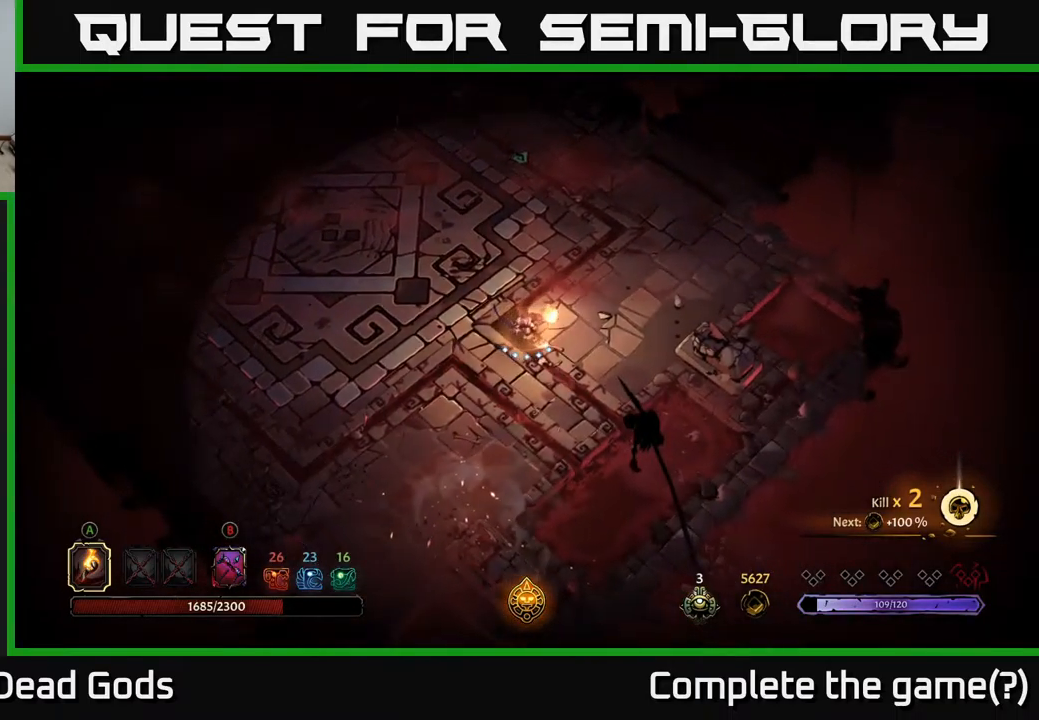
{"buttons": [], "left_stick": "up", "right_stick": "center", "events": [[100, "left_stick", "up"]]}
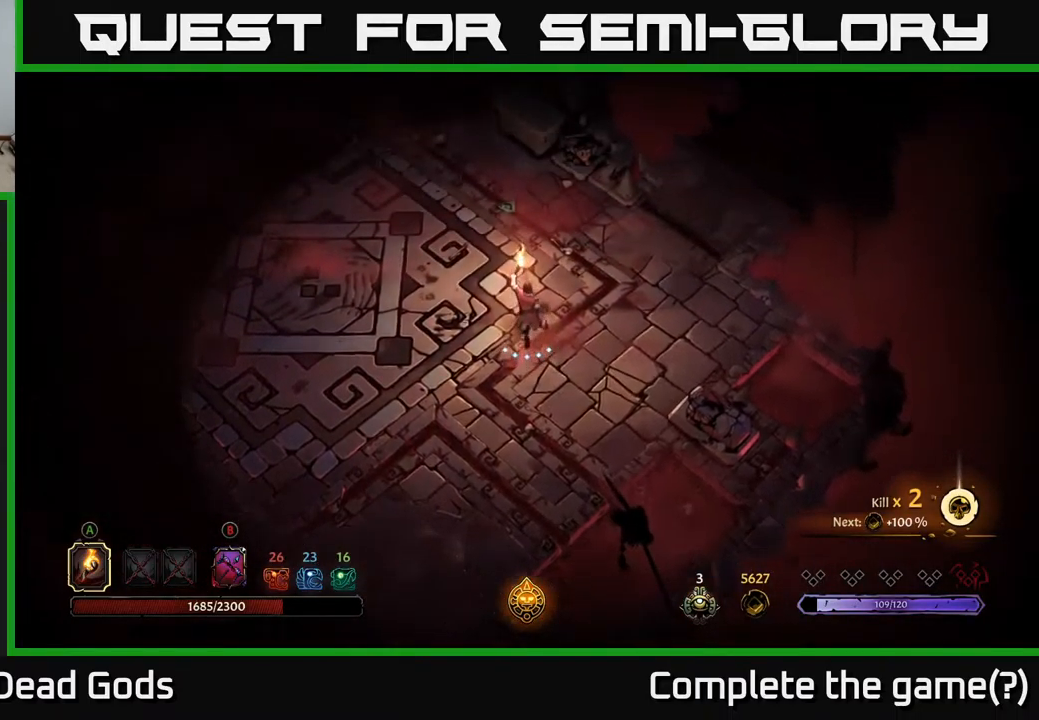
{"buttons": [], "left_stick": "up", "right_stick": "center", "events": []}
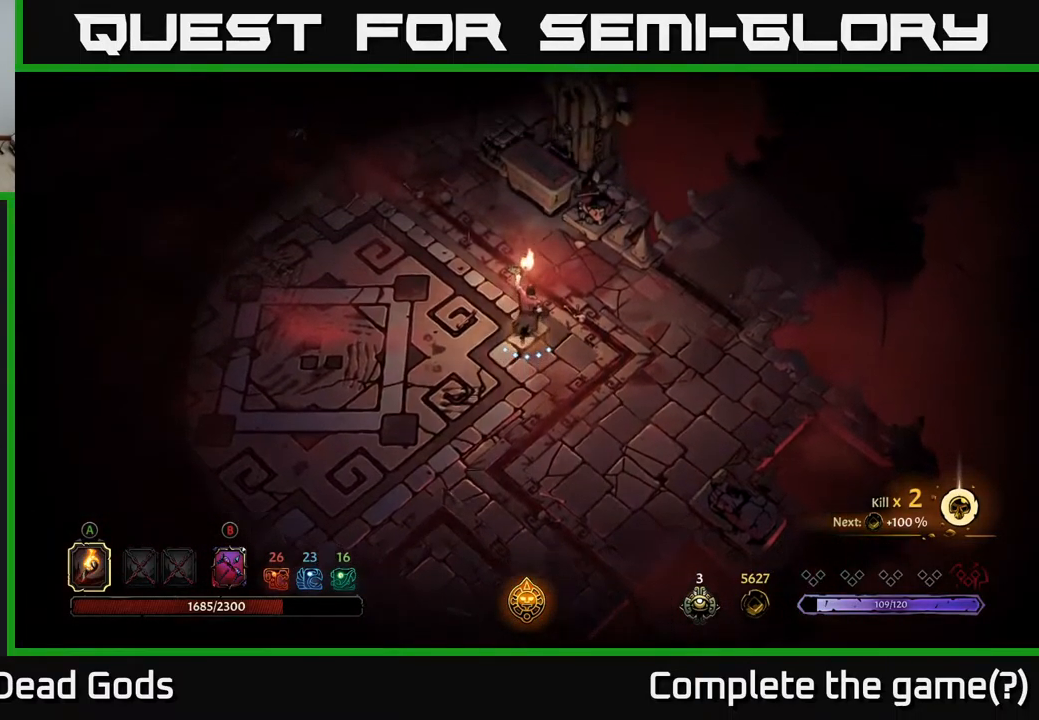
{"buttons": [], "left_stick": "up", "right_stick": "center", "events": []}
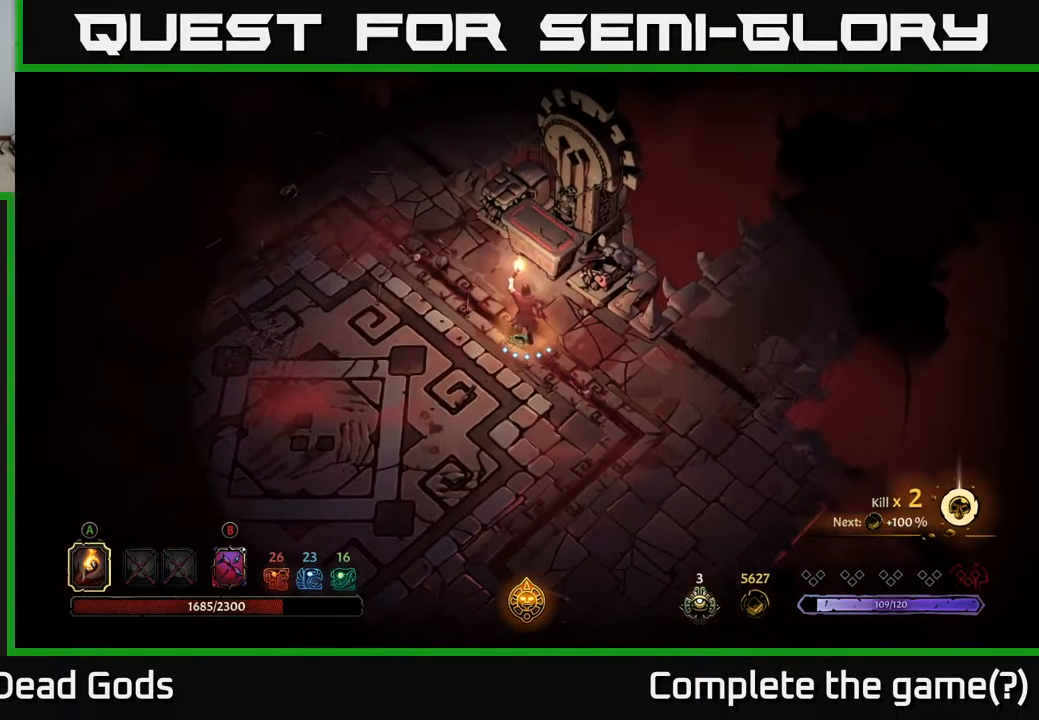
{"buttons": [], "left_stick": "left", "right_stick": "center", "events": [[234, "R1", "down"], [334, "R1", "up"], [417, "left_stick", "left"]]}
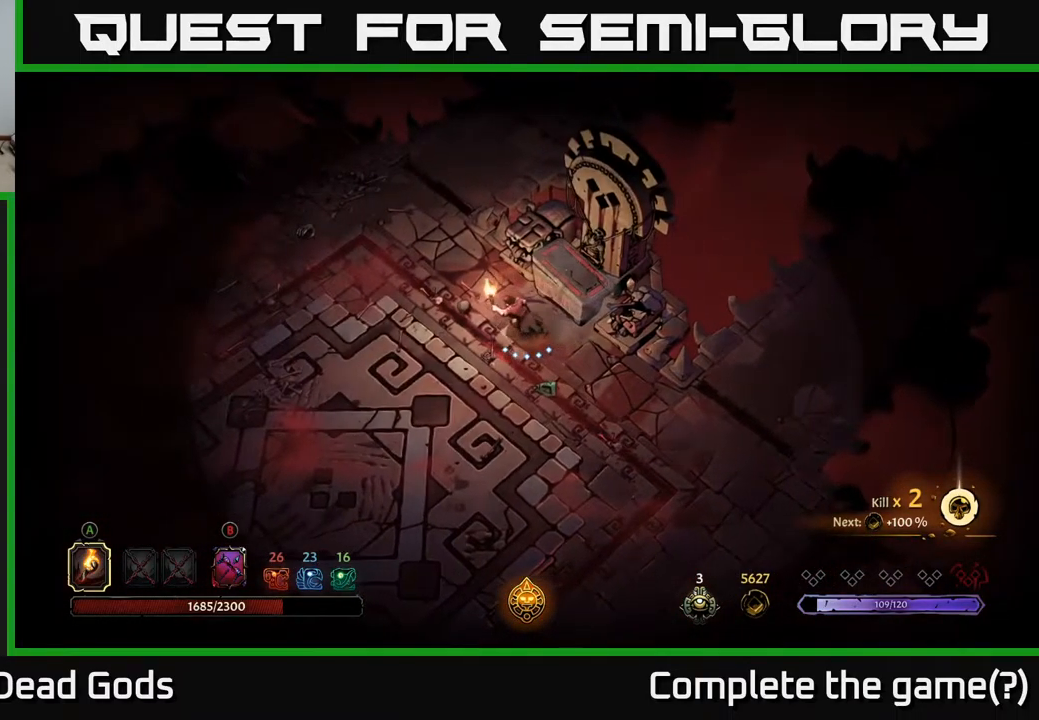
{"buttons": [], "left_stick": "up-left", "right_stick": "center", "events": [[50, "left_stick", "down-left"], [384, "left_stick", "up-left"]]}
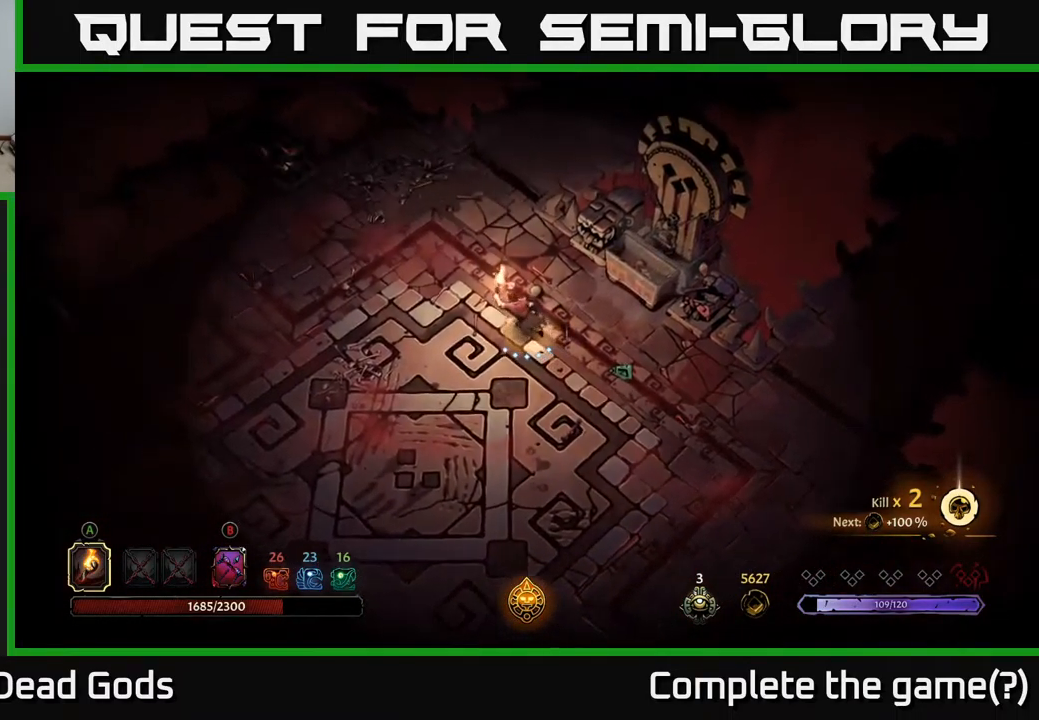
{"buttons": [], "left_stick": "center", "right_stick": "center", "events": [[17, "left_stick", "up"], [134, "left_stick", "up-right"], [368, "left_stick", "center"]]}
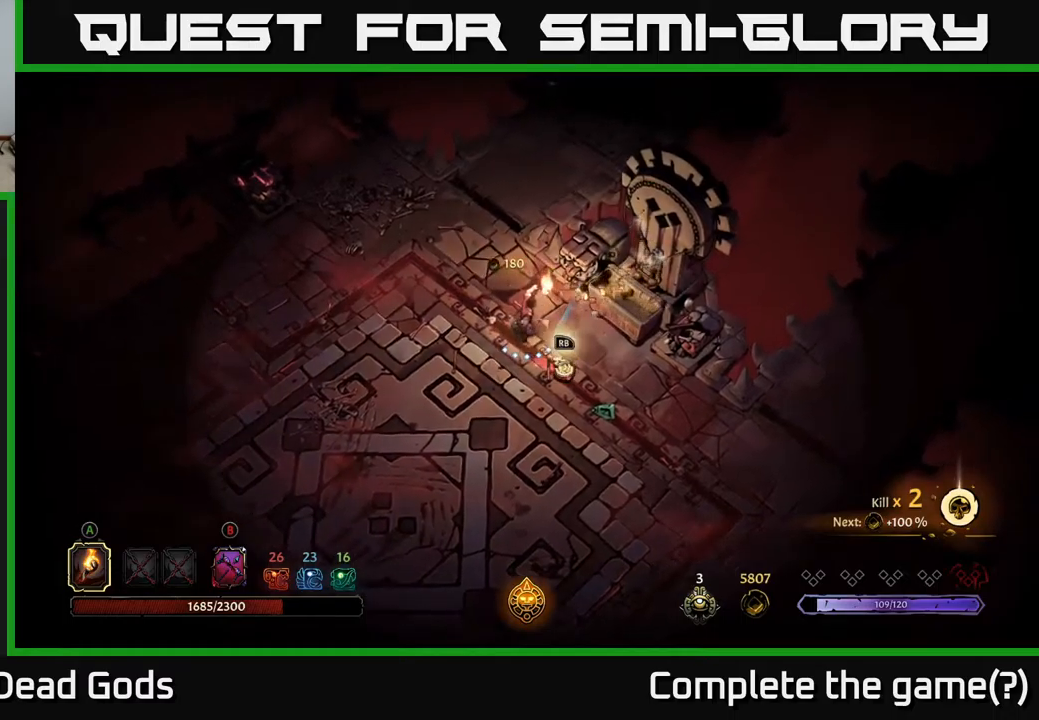
{"buttons": [], "left_stick": "down", "right_stick": "center", "events": [[150, "left_stick", "right"], [400, "left_stick", "center"], [467, "left_stick", "down"]]}
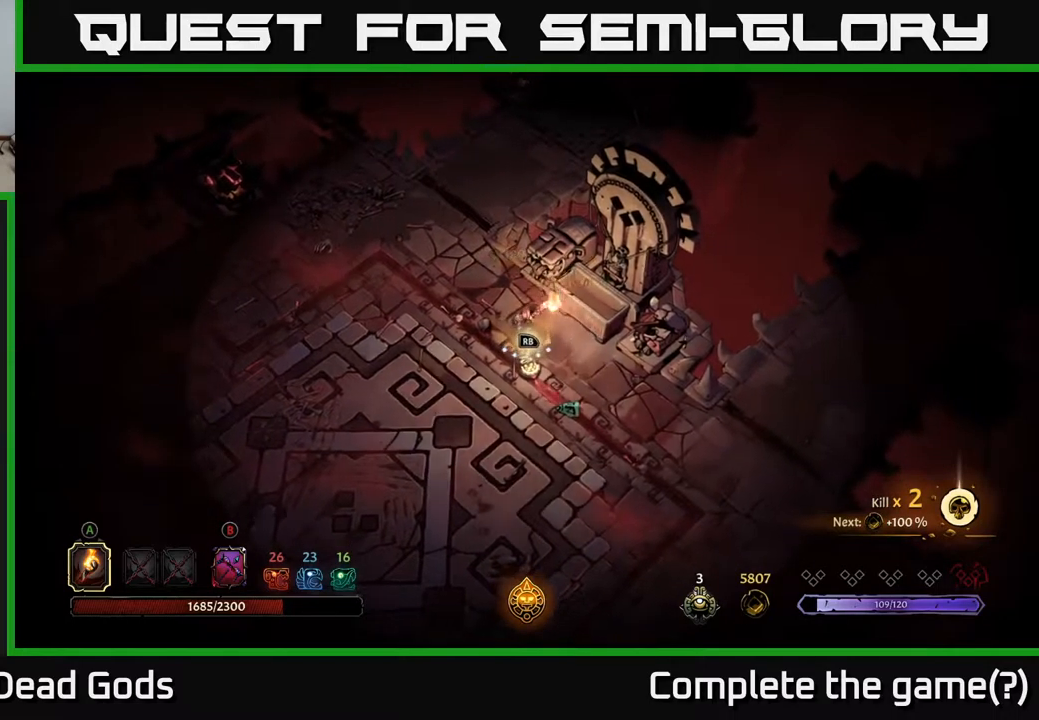
{"buttons": [], "left_stick": "center", "right_stick": "center", "events": [[150, "left_stick", "center"], [184, "R1", "down"], [267, "R1", "up"]]}
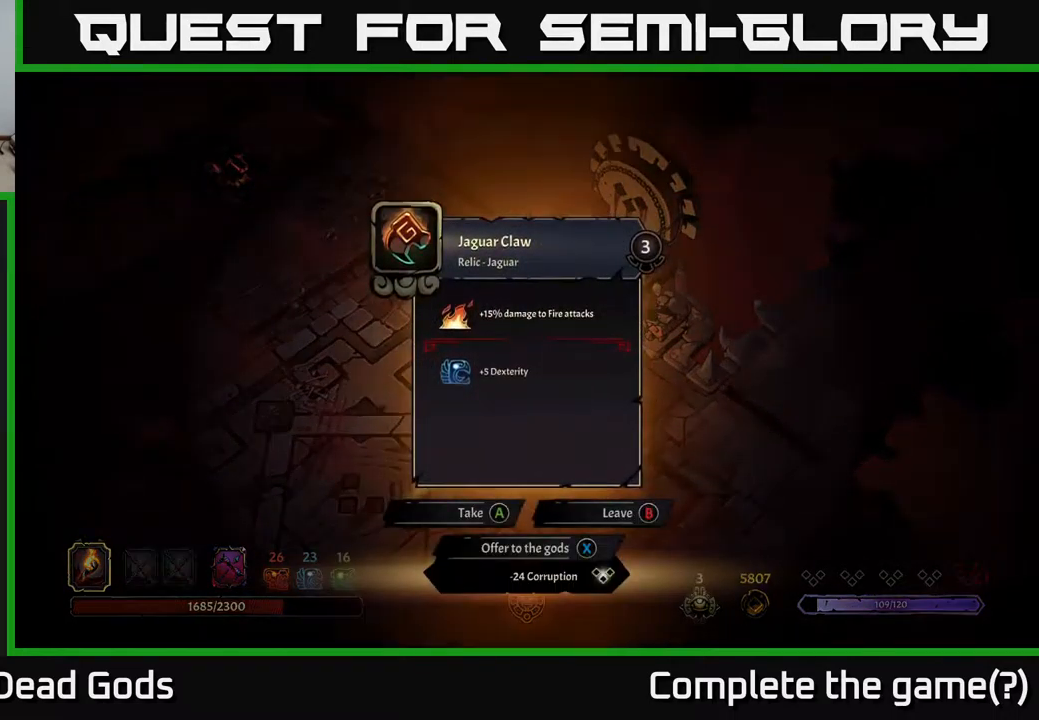
{"buttons": [], "left_stick": "center", "right_stick": "center", "events": []}
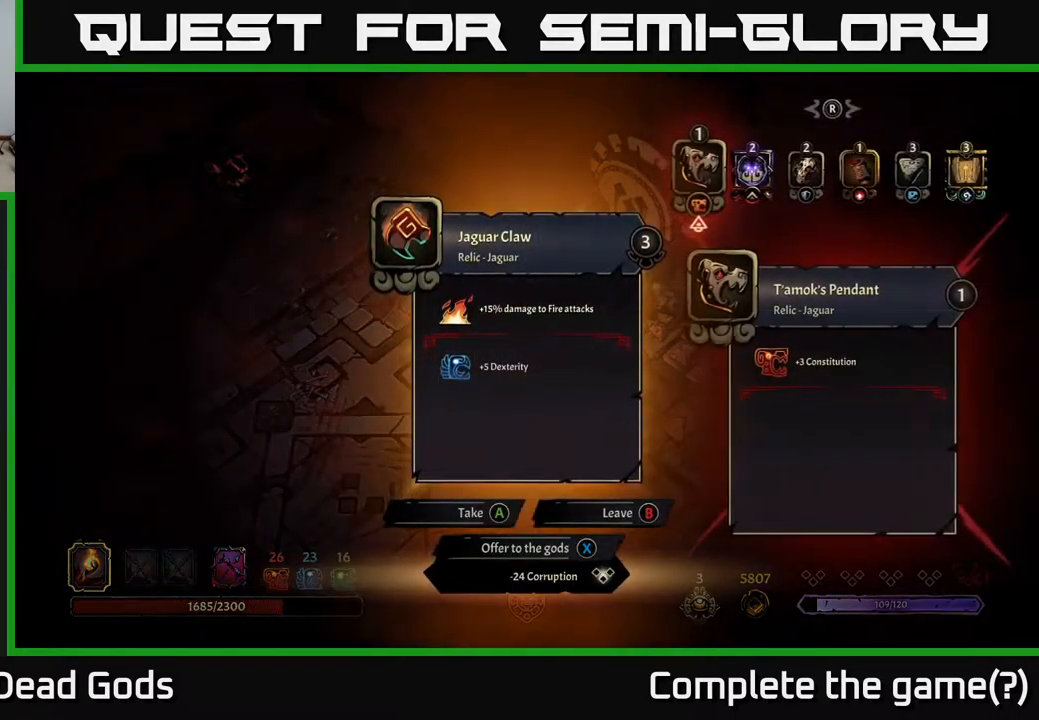
{"buttons": [], "left_stick": "center", "right_stick": "center", "events": []}
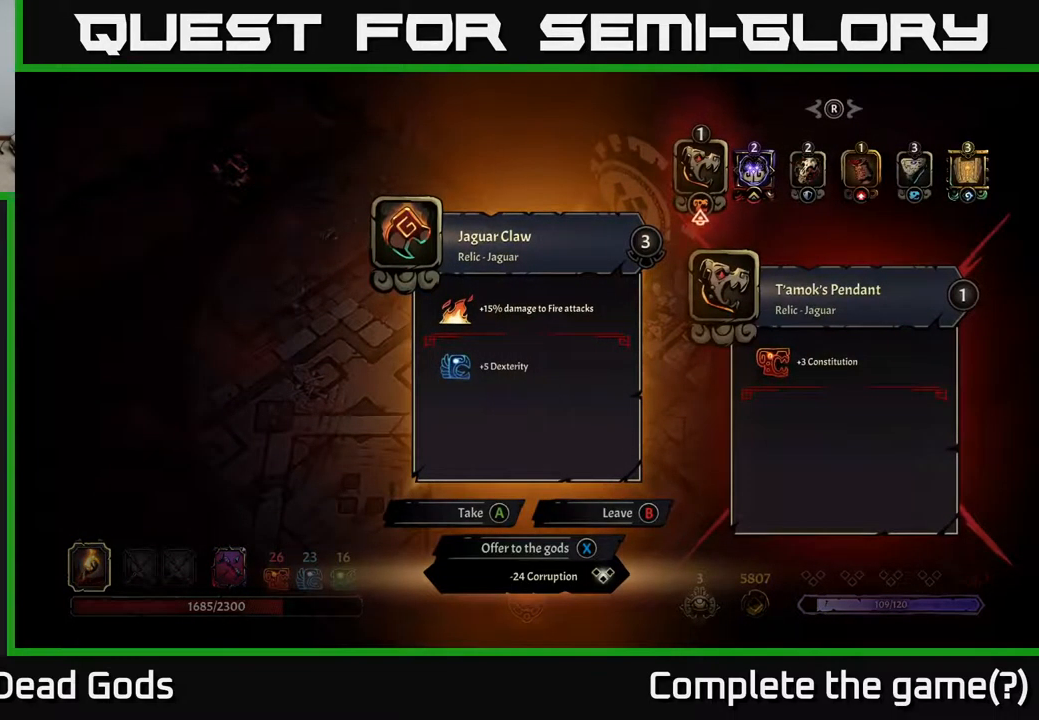
{"buttons": [], "left_stick": "center", "right_stick": "center", "events": []}
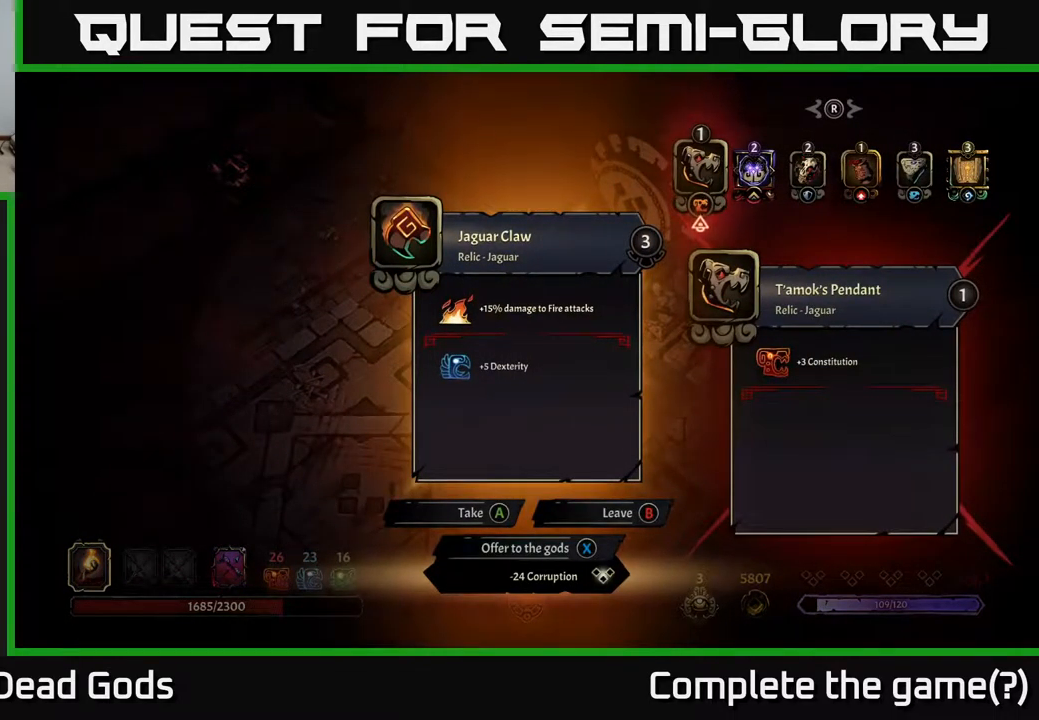
{"buttons": [], "left_stick": "center", "right_stick": "center", "events": []}
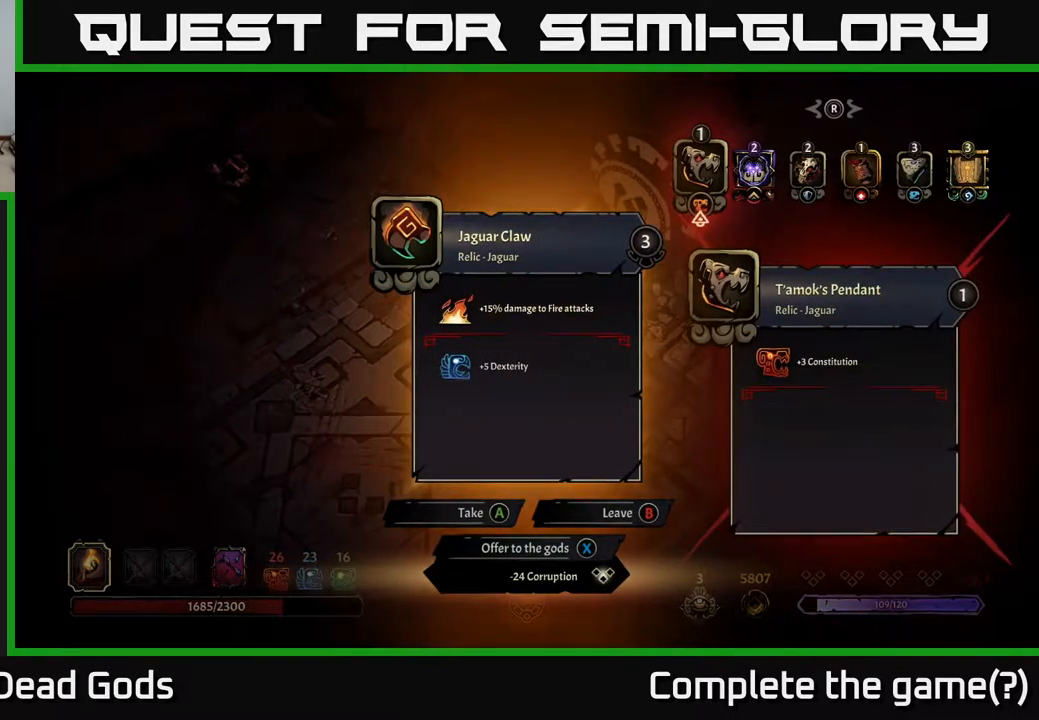
{"buttons": ["X"], "left_stick": "center", "right_stick": "center", "events": [[484, "X", "down"]]}
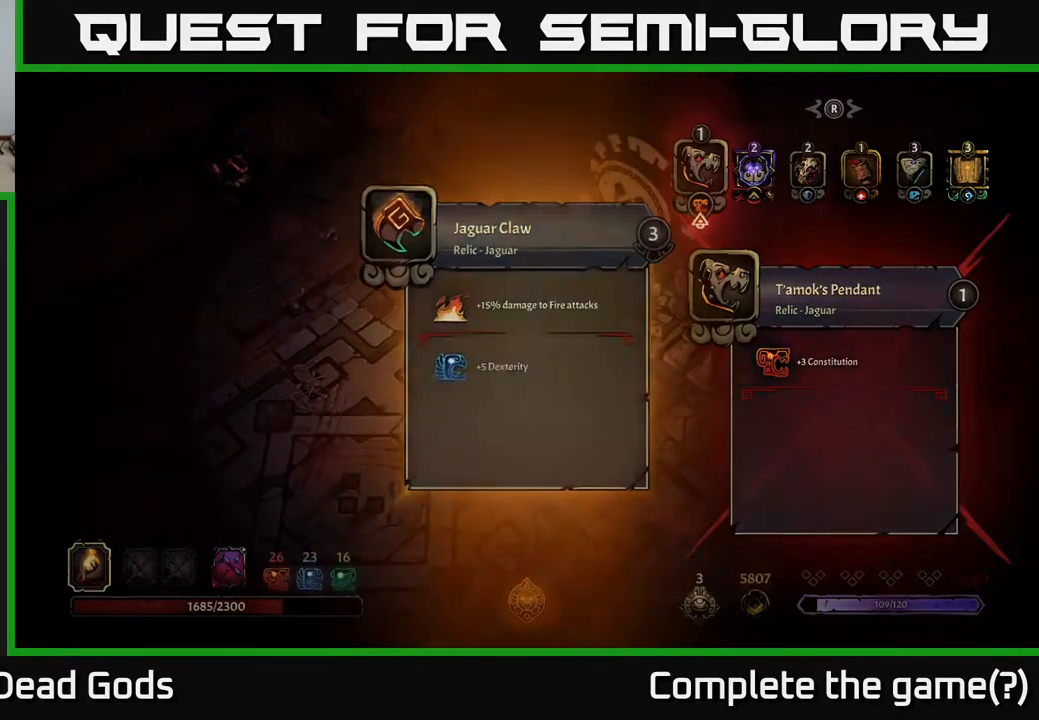
{"buttons": [], "left_stick": "left", "right_stick": "center", "events": [[50, "X", "up"], [500, "left_stick", "left"]]}
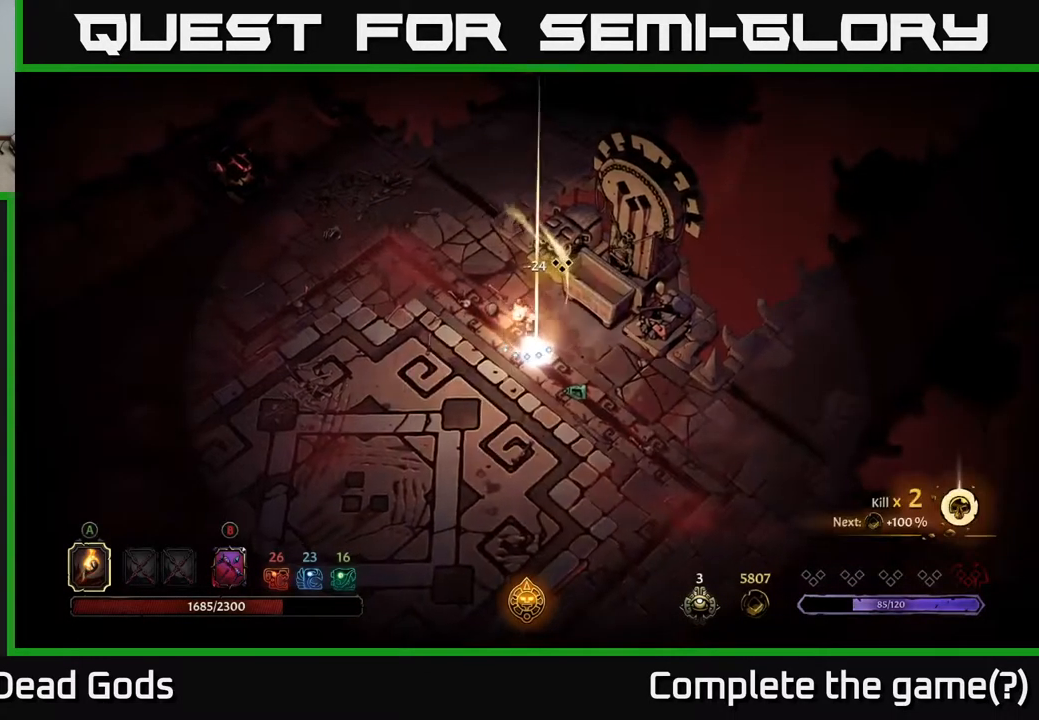
{"buttons": [], "left_stick": "up-left", "right_stick": "center", "events": [[234, "left_stick", "up-left"]]}
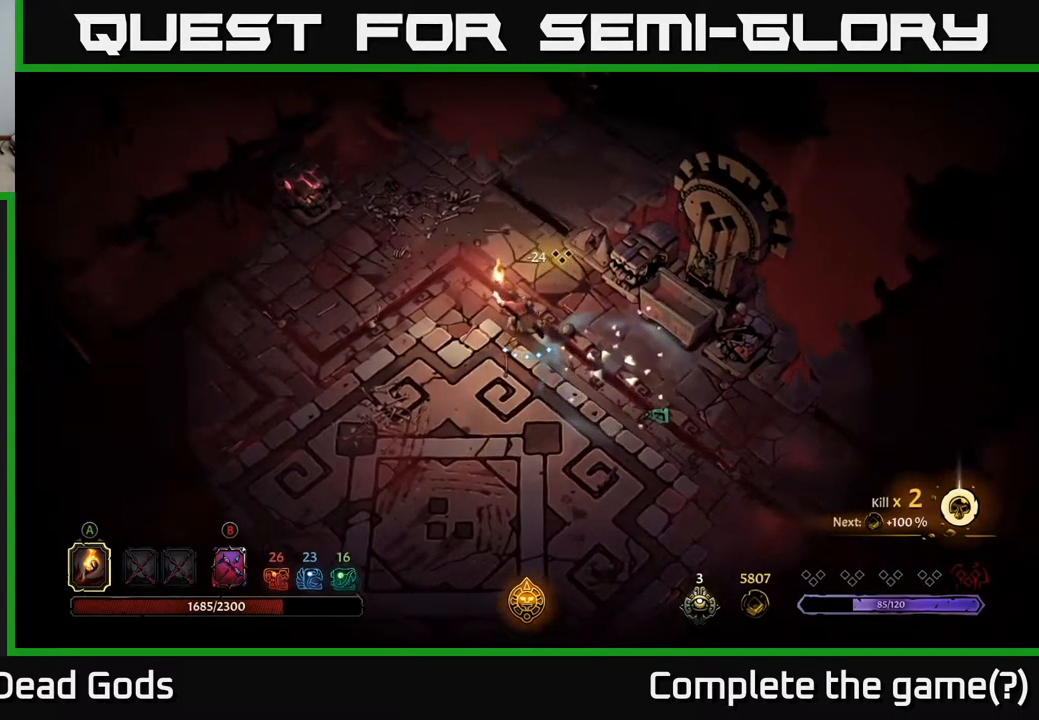
{"buttons": [], "left_stick": "up", "right_stick": "center", "events": [[50, "left_stick", "up"]]}
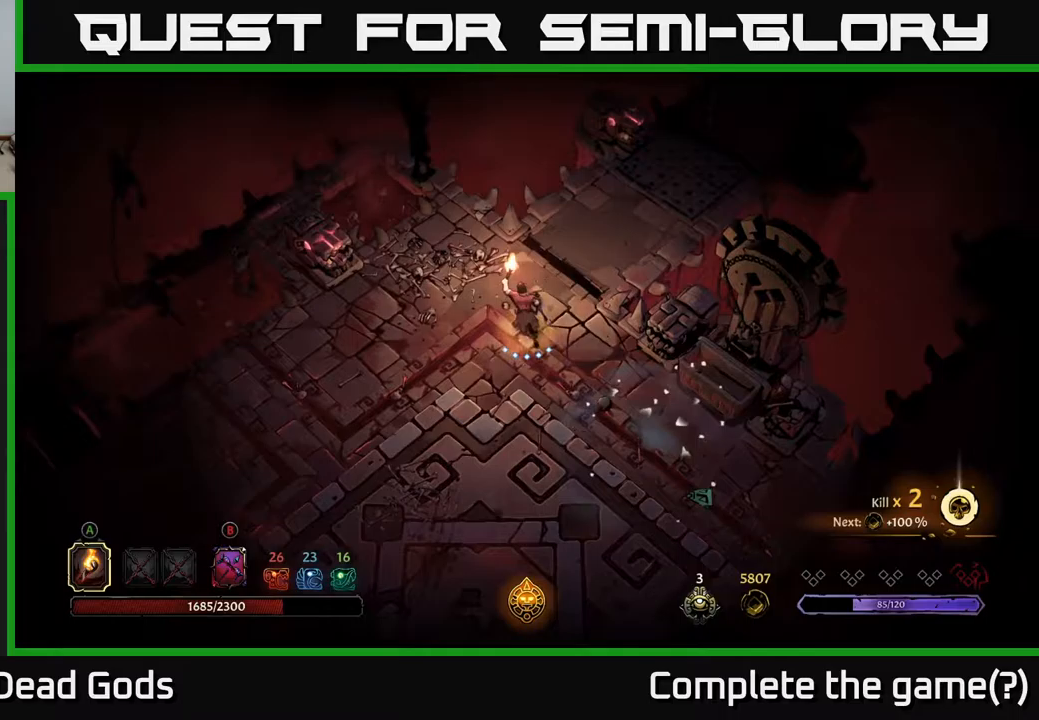
{"buttons": [], "left_stick": "down-left", "right_stick": "center", "events": [[100, "left_stick", "left"], [250, "left_stick", "down-left"]]}
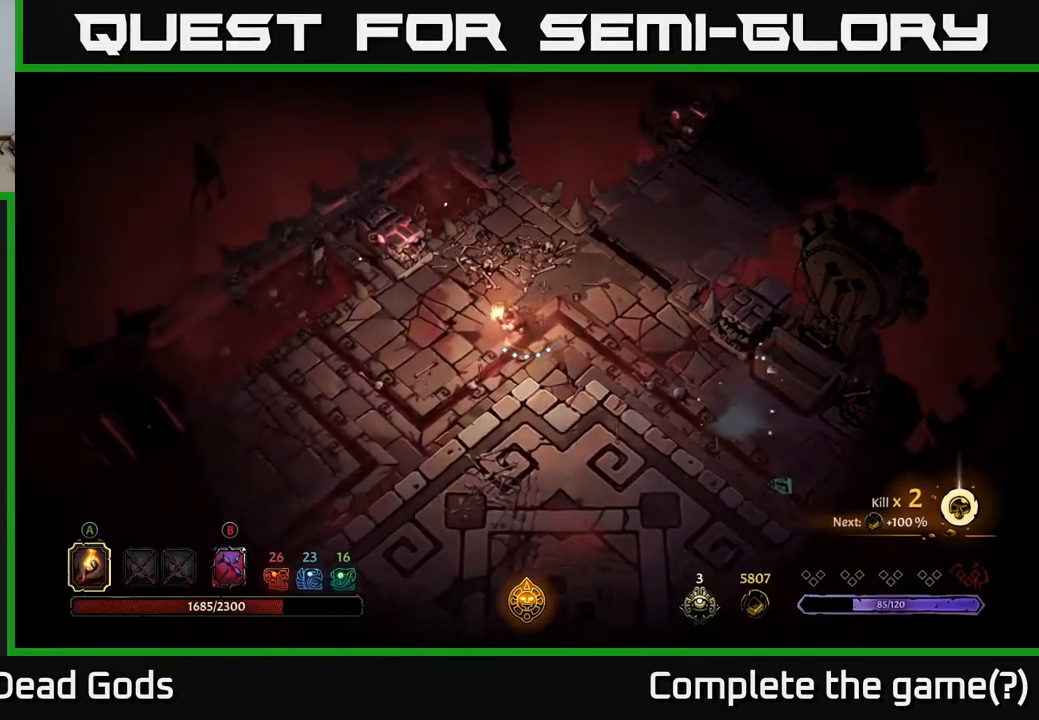
{"buttons": [], "left_stick": "down-right", "right_stick": "center", "events": [[450, "left_stick", "down-right"]]}
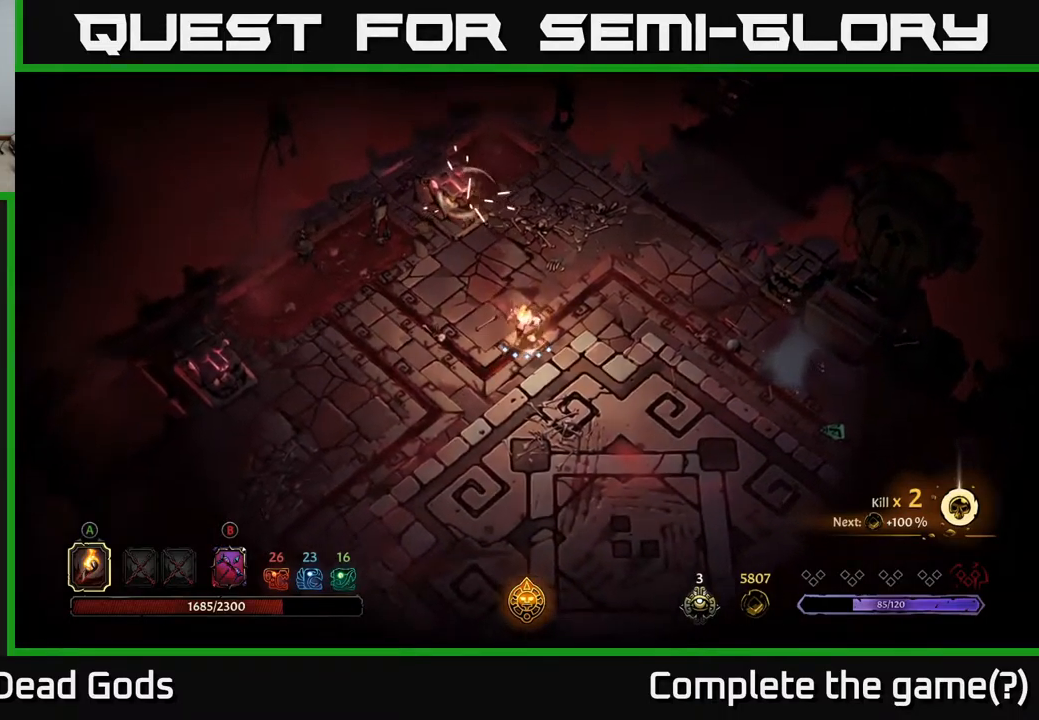
{"buttons": ["R2"], "left_stick": "up-right", "right_stick": "center", "events": [[250, "left_stick", "up-right"], [450, "R2", "down"]]}
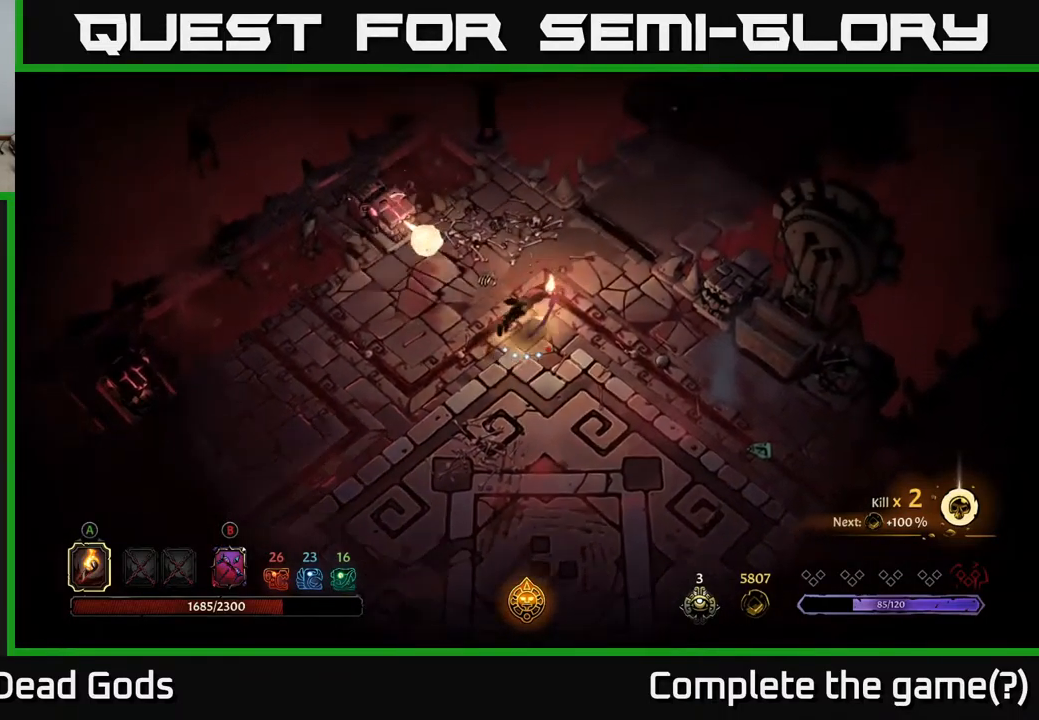
{"buttons": [], "left_stick": "up-right", "right_stick": "center", "events": [[183, "R2", "up"]]}